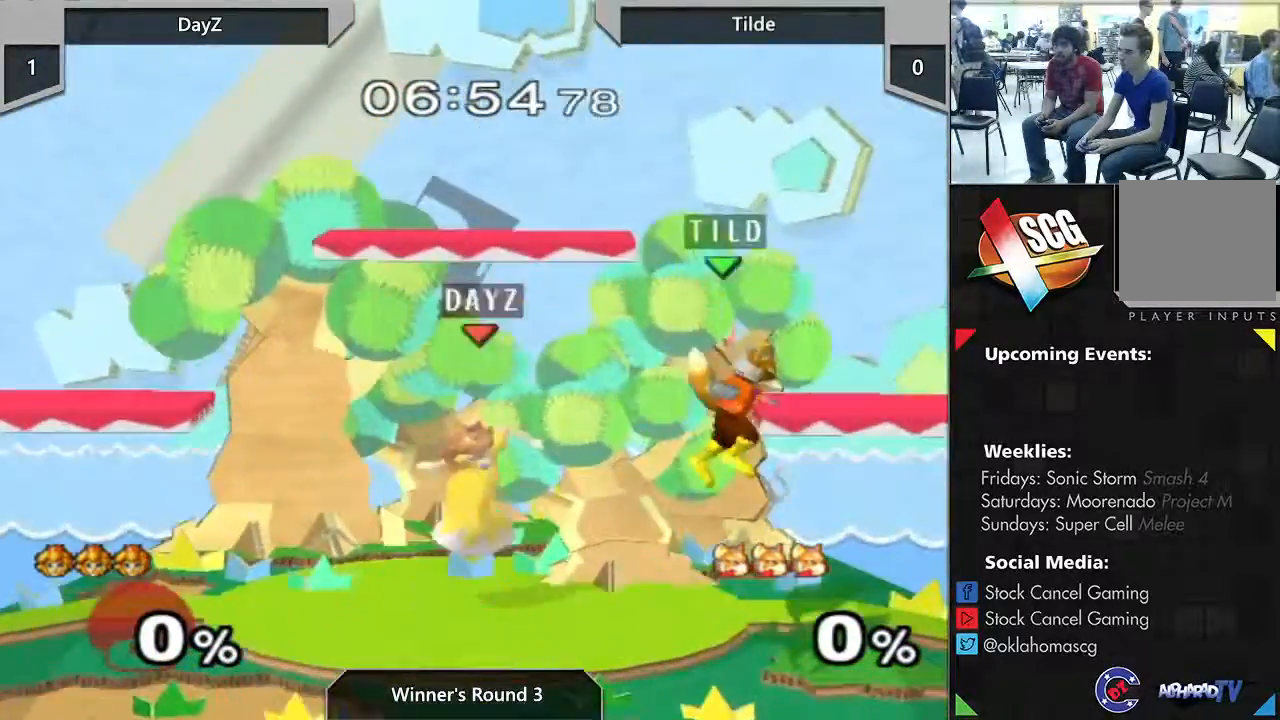
Gameplay with a controller (Nintendo layout); each line is a JSON object with the inputs held at the frame after it. "events" lists button and stick changes between this image and that frame as [ms after this image, input, new state], when the widget could be followed in between. Not read: L3 R1 R3.
{"buttons": ["Y"], "left_stick": "left", "right_stick": "center", "events": [[33, "left_stick", "left"], [467, "Y", "down"]]}
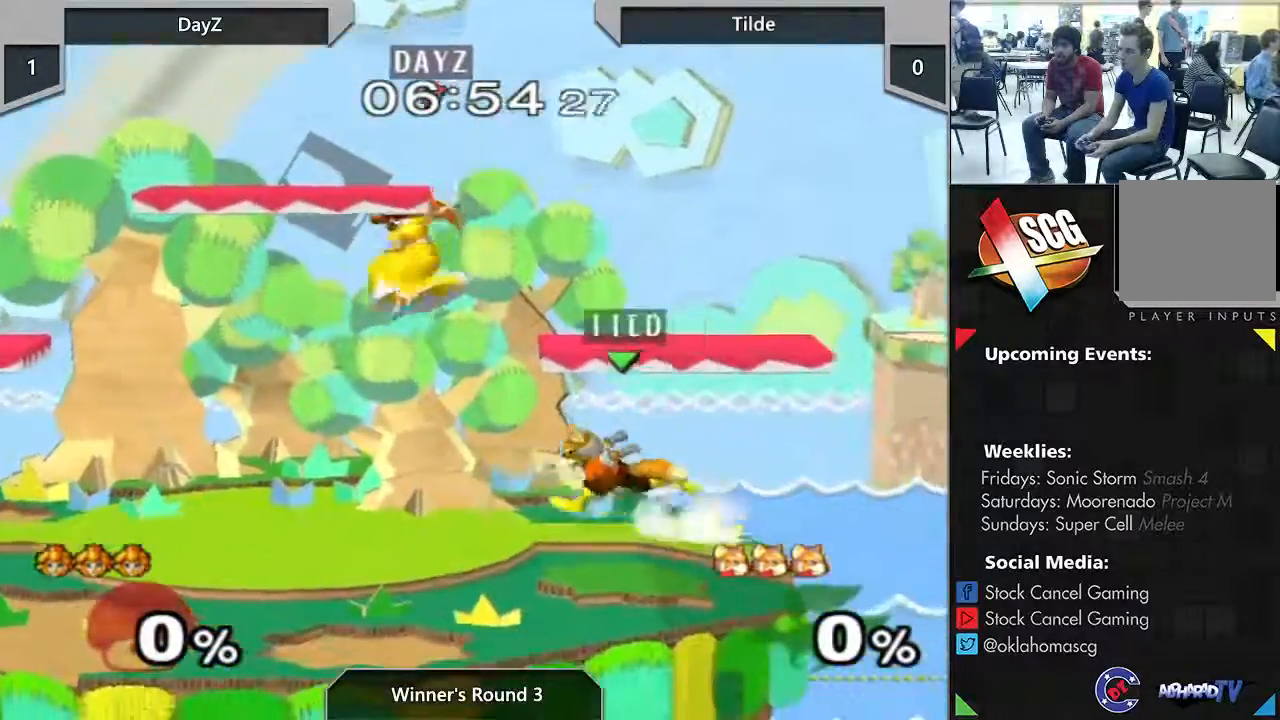
{"buttons": [], "left_stick": "down", "right_stick": "center", "events": [[33, "left_stick", "down"], [117, "left_stick", "right"], [150, "A", "down"], [200, "Y", "up"], [283, "A", "up"], [383, "left_stick", "down"]]}
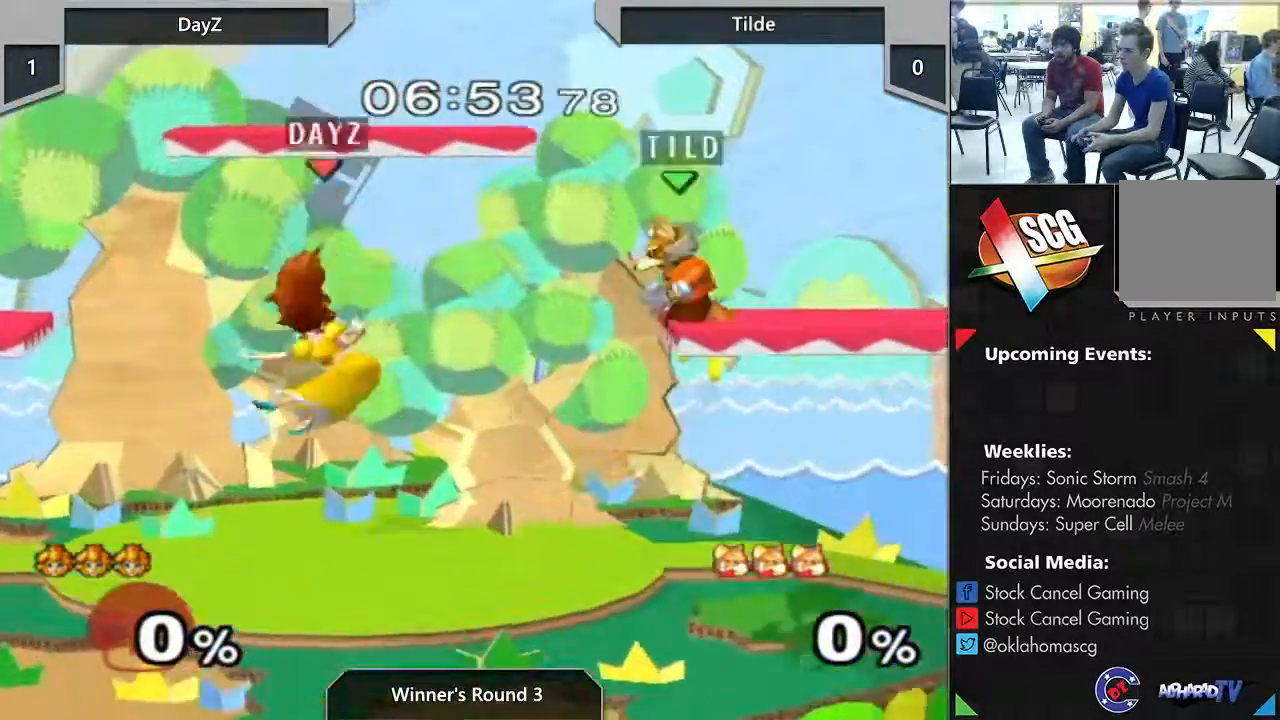
{"buttons": ["START"], "left_stick": "right", "right_stick": "center", "events": [[33, "left_stick", "center"], [167, "left_stick", "left"], [333, "START", "down"], [350, "left_stick", "right"]]}
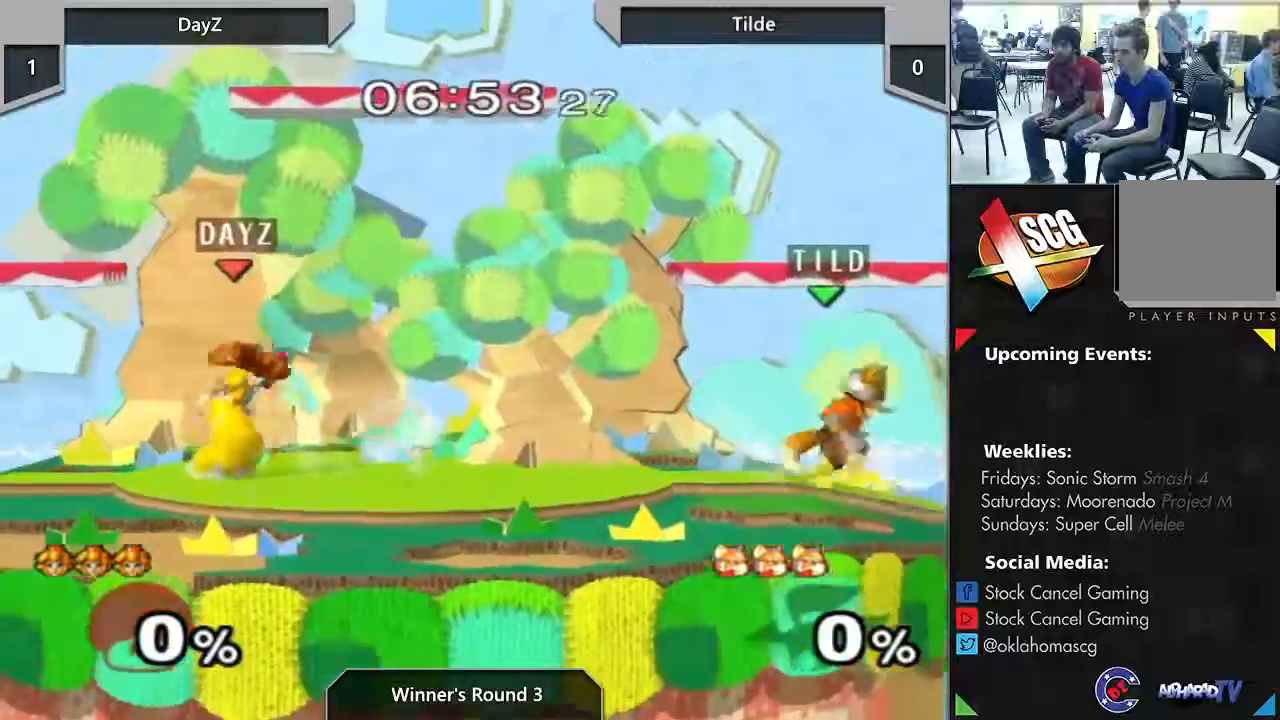
{"buttons": [], "left_stick": "center", "right_stick": "center", "events": [[33, "A", "down"], [83, "START", "up"], [183, "A", "up"], [233, "left_stick", "center"]]}
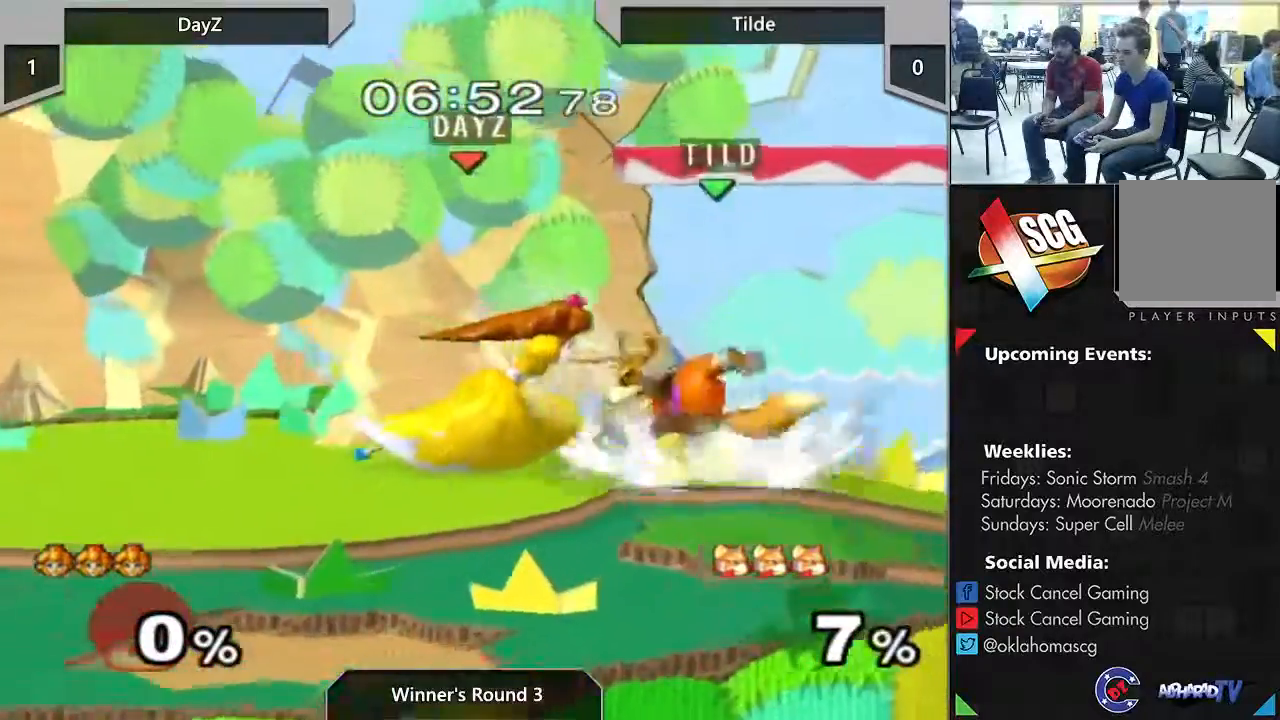
{"buttons": ["A"], "left_stick": "down", "right_stick": "center", "events": [[217, "A", "down"], [317, "A", "up"], [350, "left_stick", "down"], [367, "A", "down"]]}
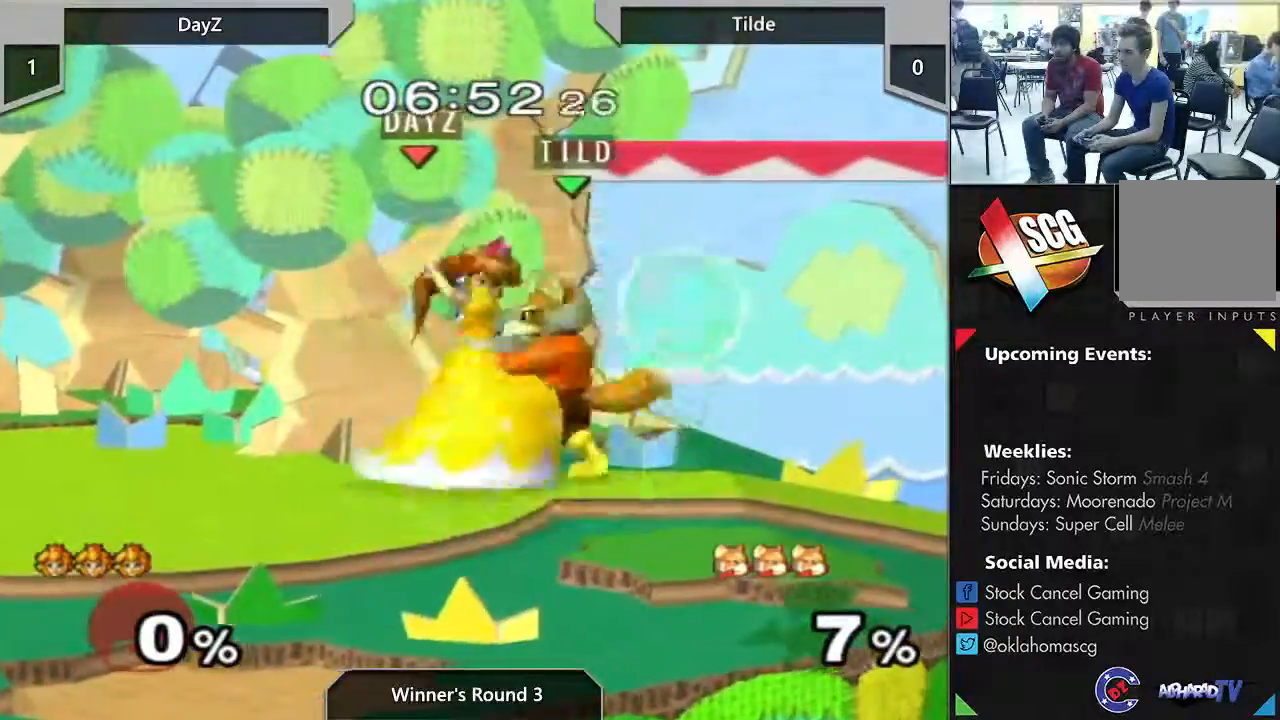
{"buttons": [], "left_stick": "center", "right_stick": "center", "events": [[133, "left_stick", "center"], [167, "A", "up"], [400, "A", "down"], [500, "A", "up"]]}
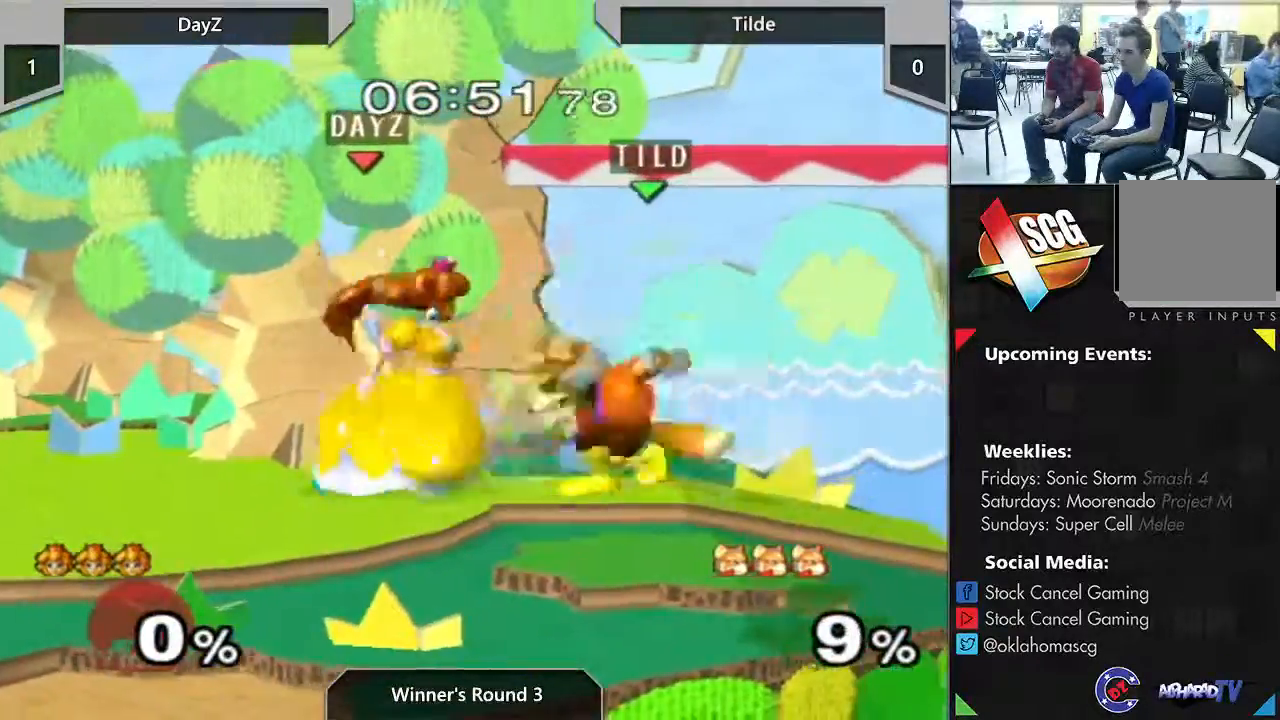
{"buttons": [], "left_stick": "right", "right_stick": "center", "events": [[133, "A", "down"], [250, "A", "up"], [500, "left_stick", "right"]]}
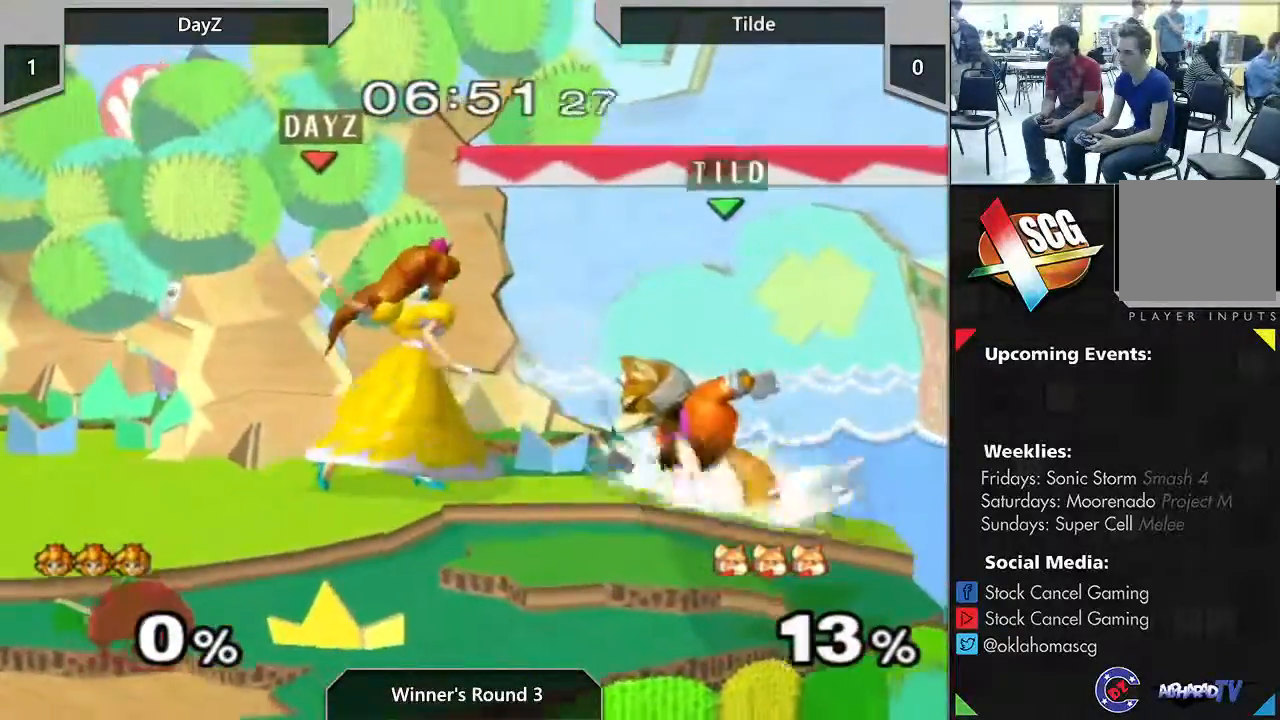
{"buttons": [], "left_stick": "center", "right_stick": "center", "events": [[100, "Y", "down"], [217, "left_stick", "center"], [250, "A", "down"], [383, "A", "up"], [383, "Y", "up"]]}
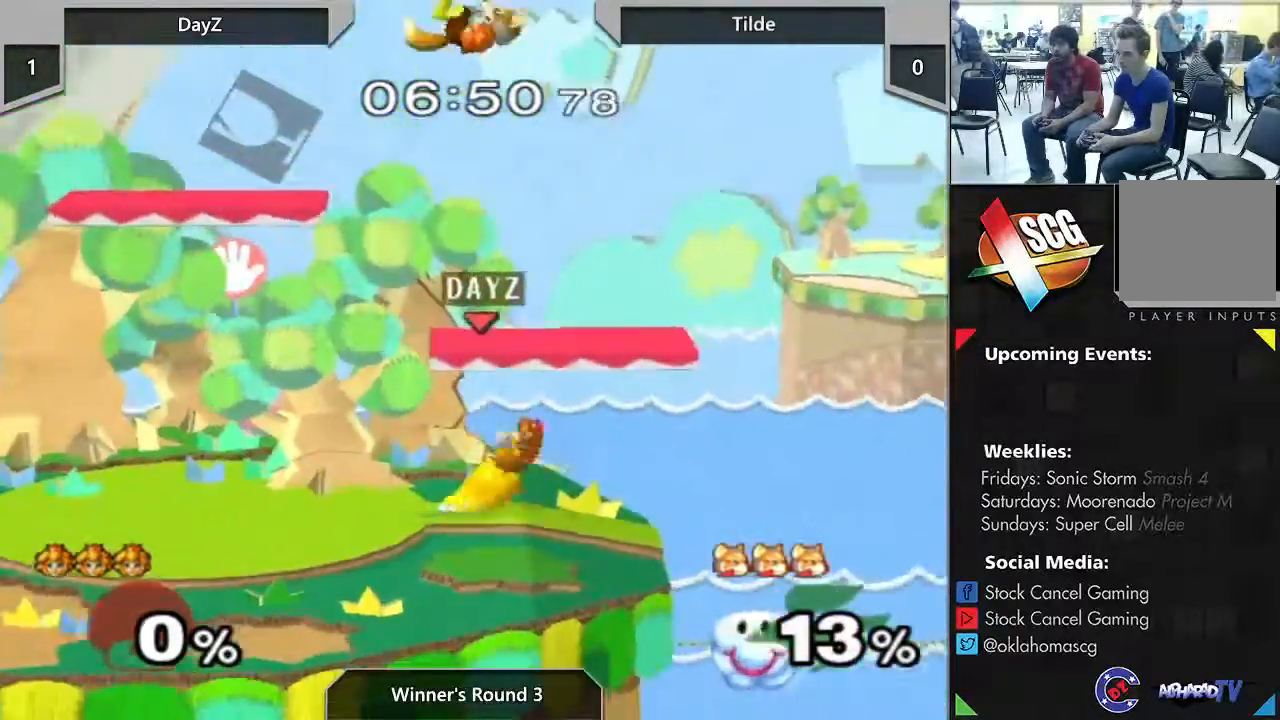
{"buttons": ["A"], "left_stick": "left", "right_stick": "center"}
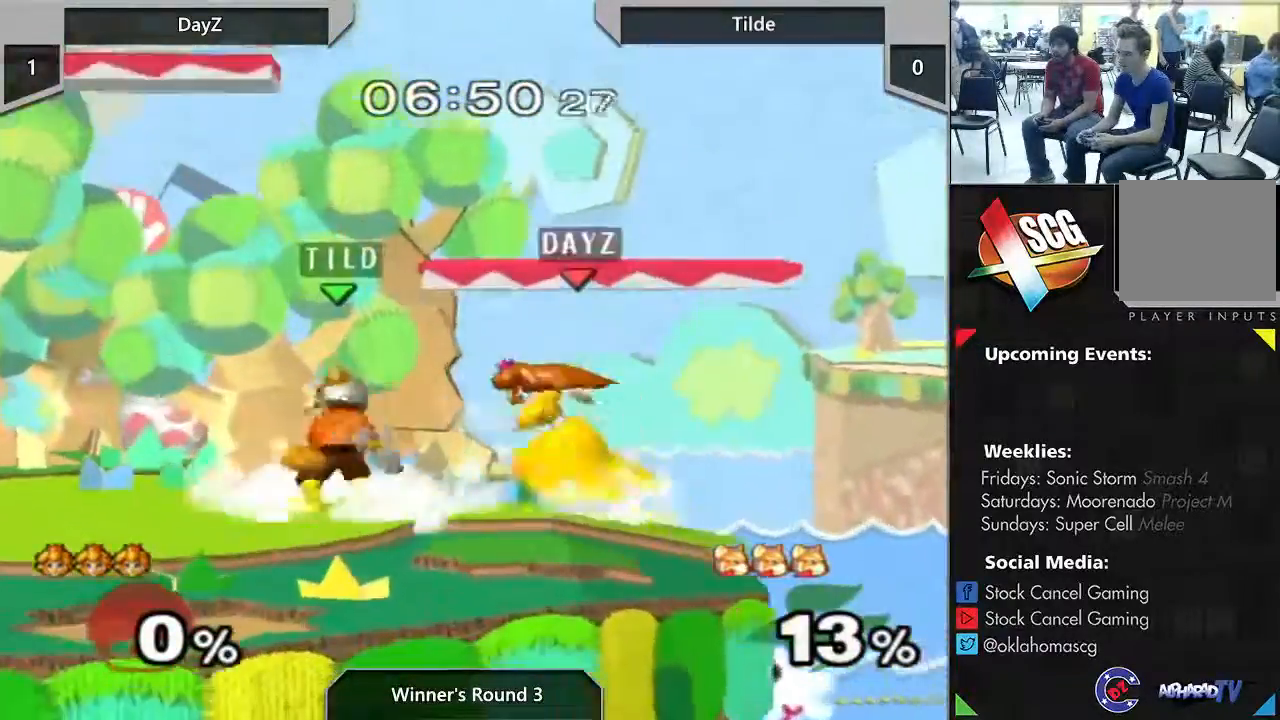
{"buttons": [], "left_stick": "center", "right_stick": "center", "events": [[67, "A", "up"], [67, "left_stick", "center"]]}
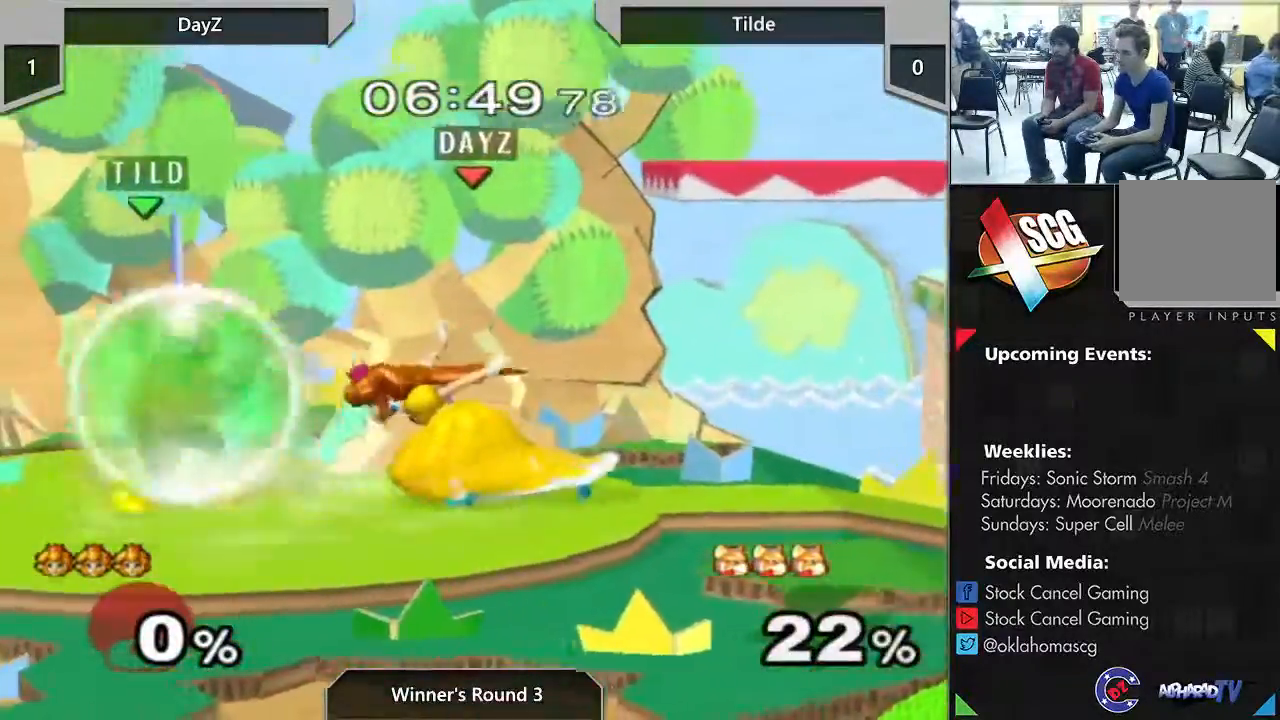
{"buttons": ["A", "Y"], "left_stick": "down", "right_stick": "center", "events": [[67, "Y", "down"], [317, "left_stick", "down"], [467, "A", "down"]]}
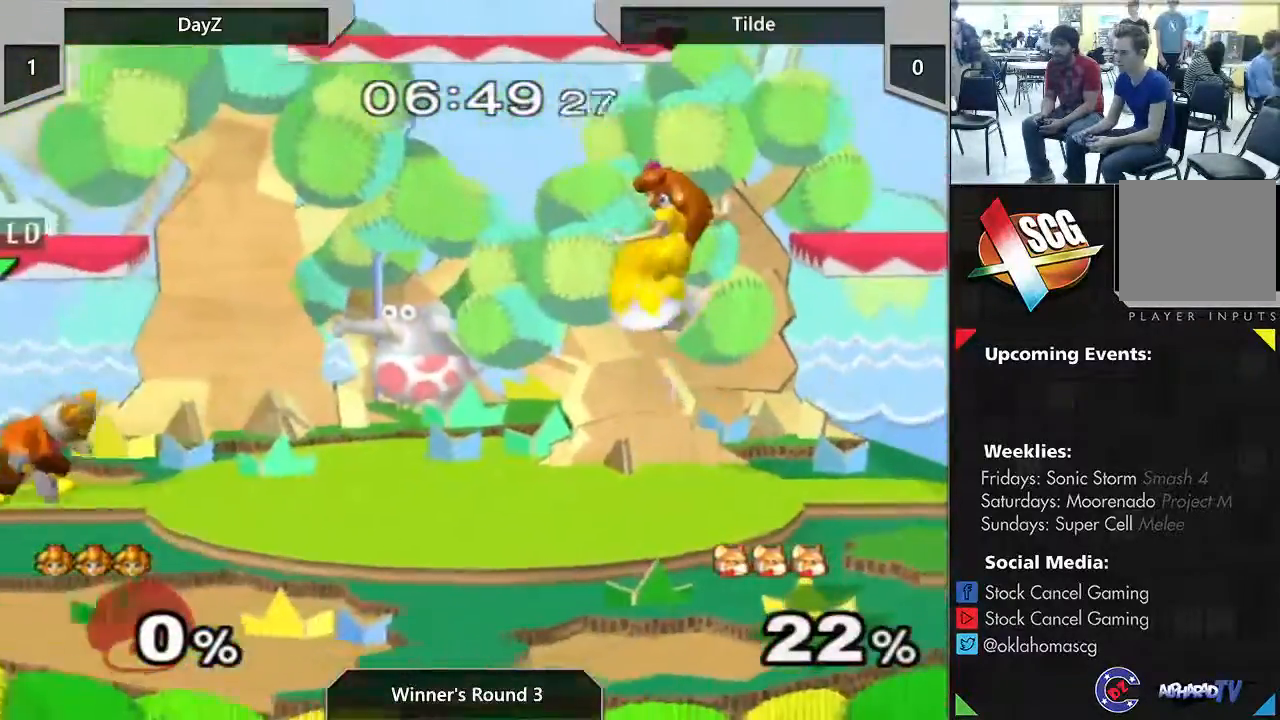
{"buttons": ["Y", "START"], "left_stick": "center", "right_stick": "center", "events": [[133, "left_stick", "left"], [367, "A", "up"], [383, "START", "down"], [417, "left_stick", "center"]]}
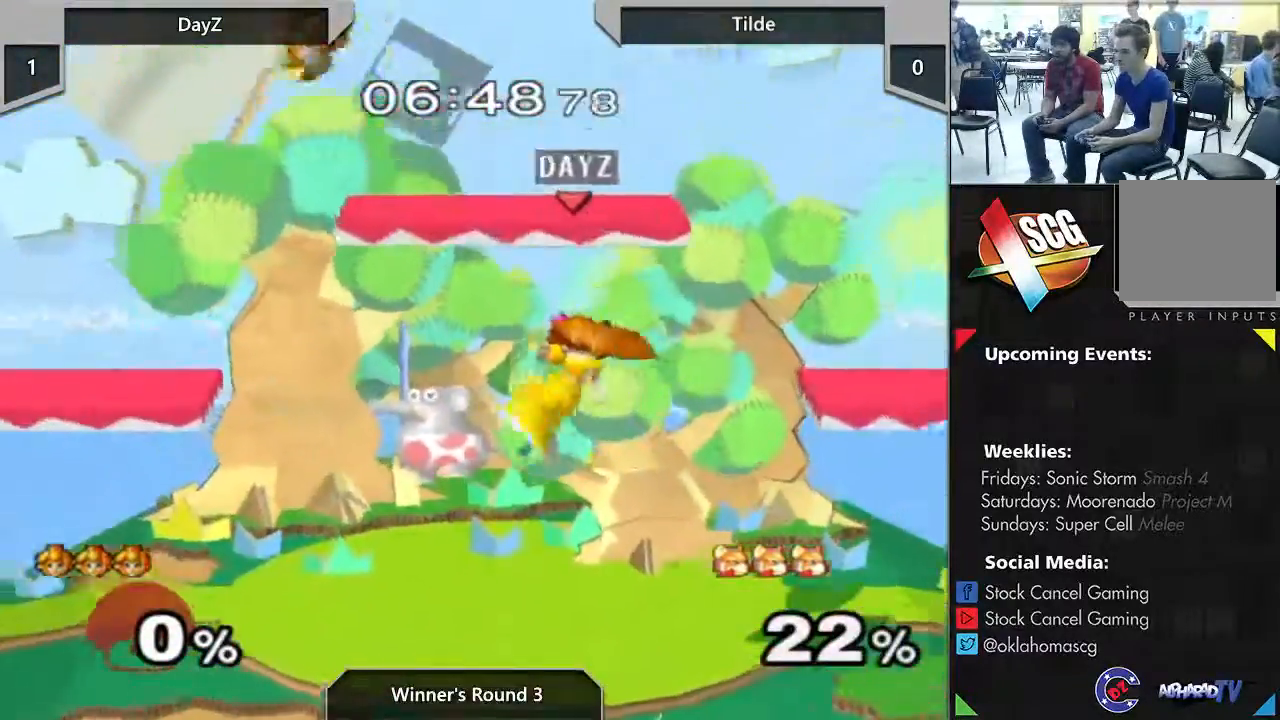
{"buttons": [], "left_stick": "down", "right_stick": "center", "events": [[50, "Y", "up"], [67, "left_stick", "right"], [117, "left_stick", "down"], [133, "START", "up"]]}
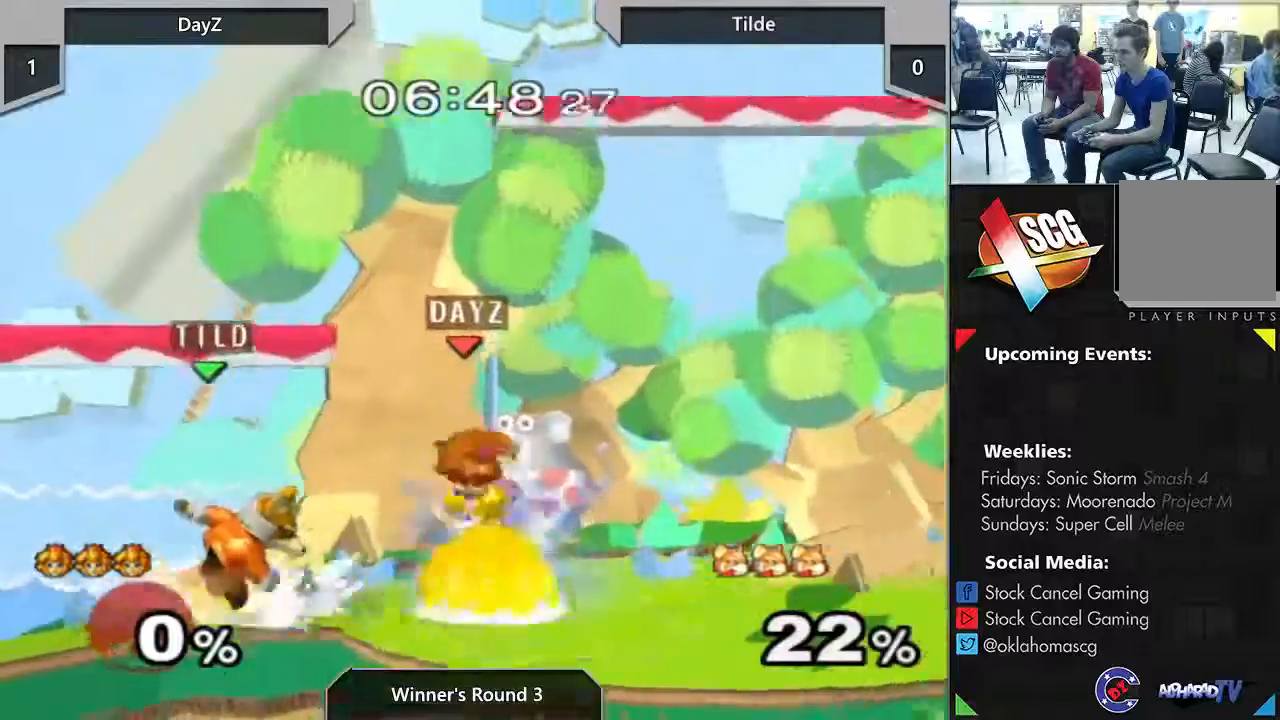
{"buttons": [], "left_stick": "center", "right_stick": "center", "events": [[100, "left_stick", "center"]]}
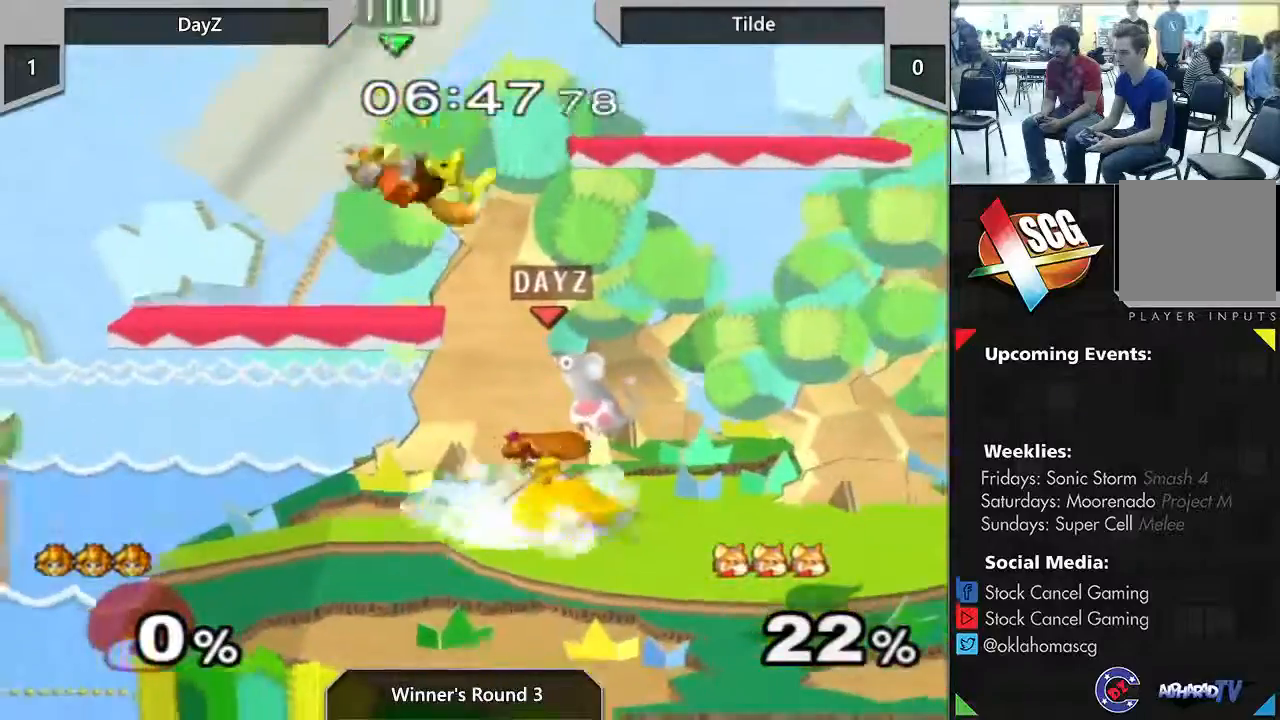
{"buttons": [], "left_stick": "center", "right_stick": "center", "events": [[250, "A", "down"], [400, "A", "up"]]}
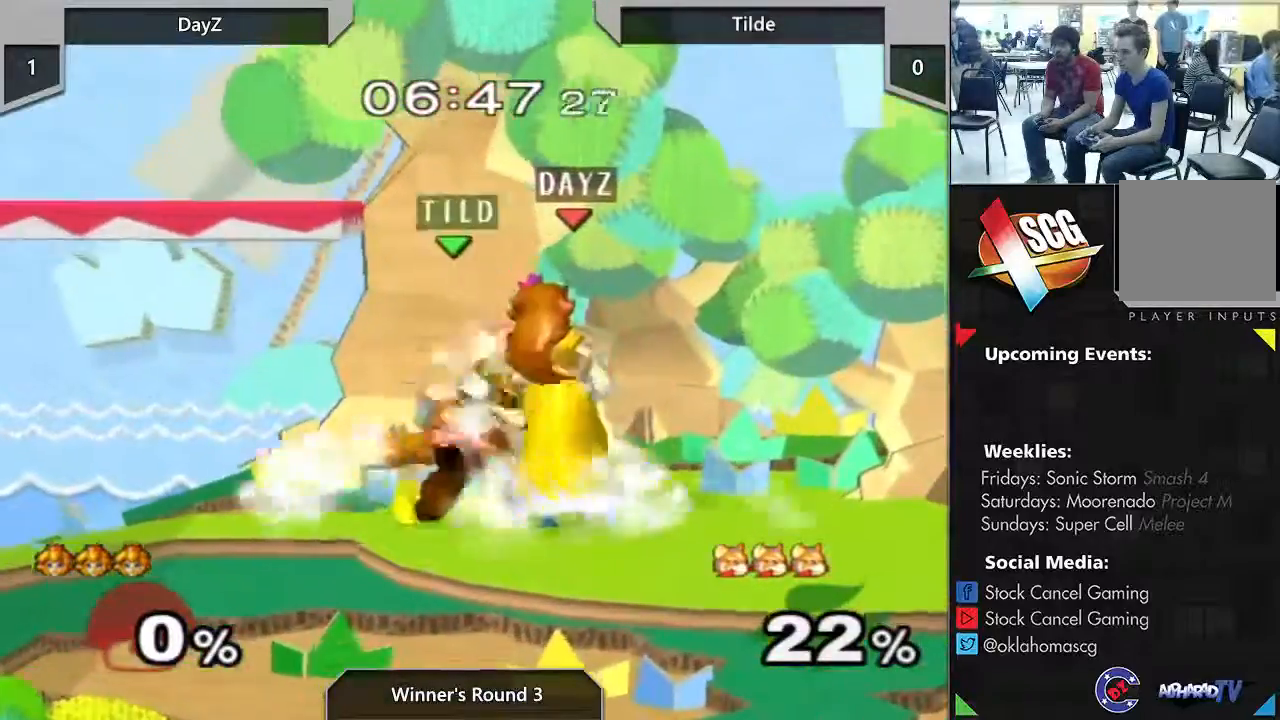
{"buttons": [], "left_stick": "center", "right_stick": "center", "events": [[83, "left_stick", "up"], [350, "left_stick", "center"]]}
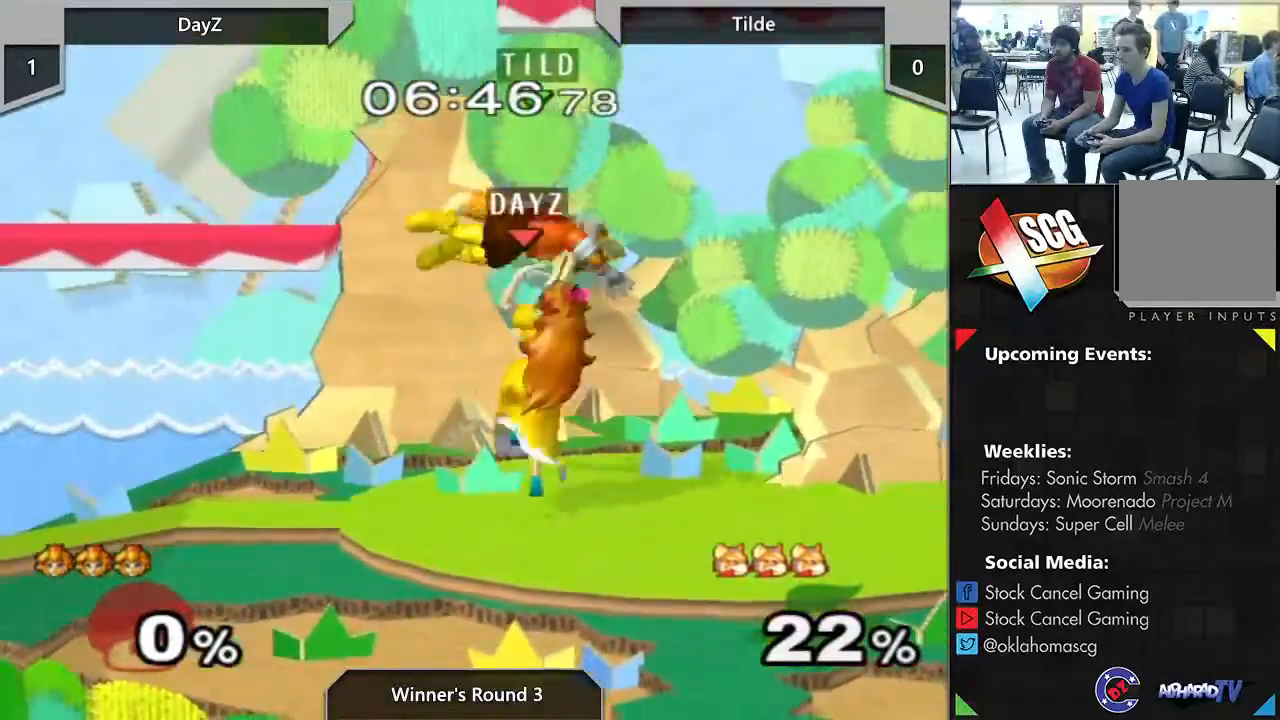
{"buttons": ["Y"], "left_stick": "right", "right_stick": "center", "events": [[450, "Y", "down"], [450, "left_stick", "right"]]}
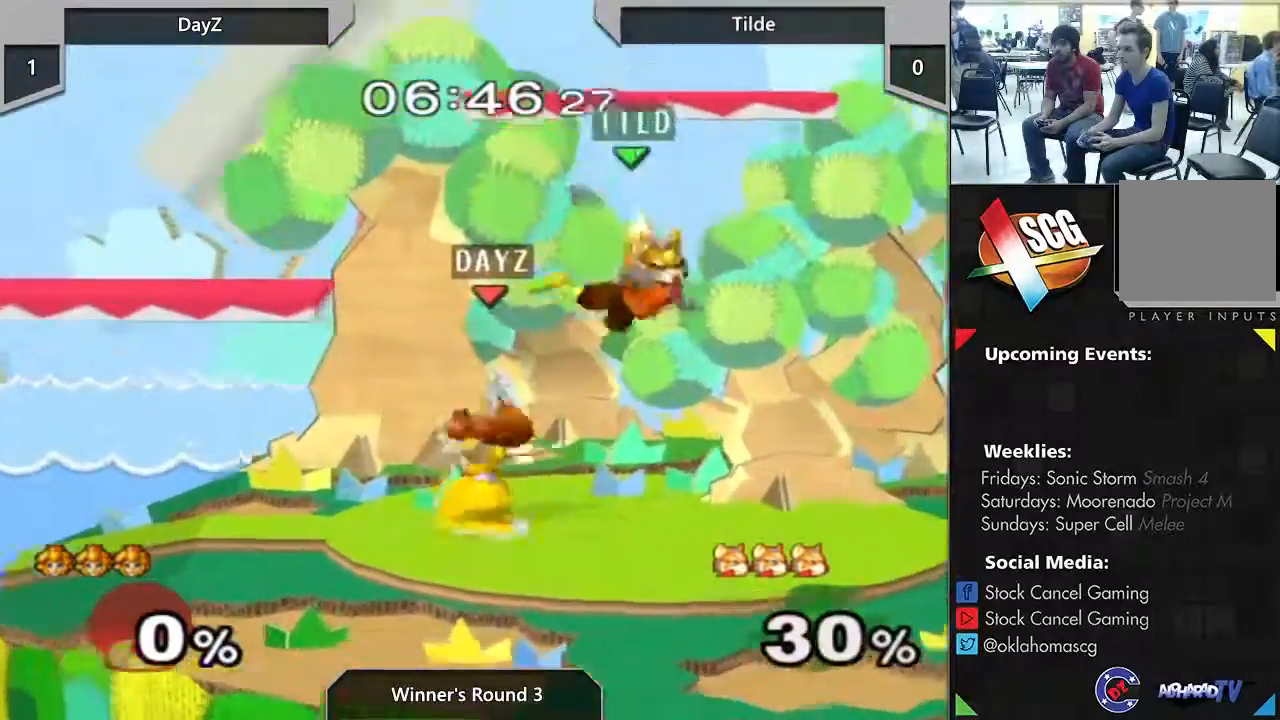
{"buttons": [], "left_stick": "center", "right_stick": "center", "events": [[67, "right_stick", "up"], [83, "Y", "up"], [83, "left_stick", "down-right"], [167, "right_stick", "center"], [217, "left_stick", "center"]]}
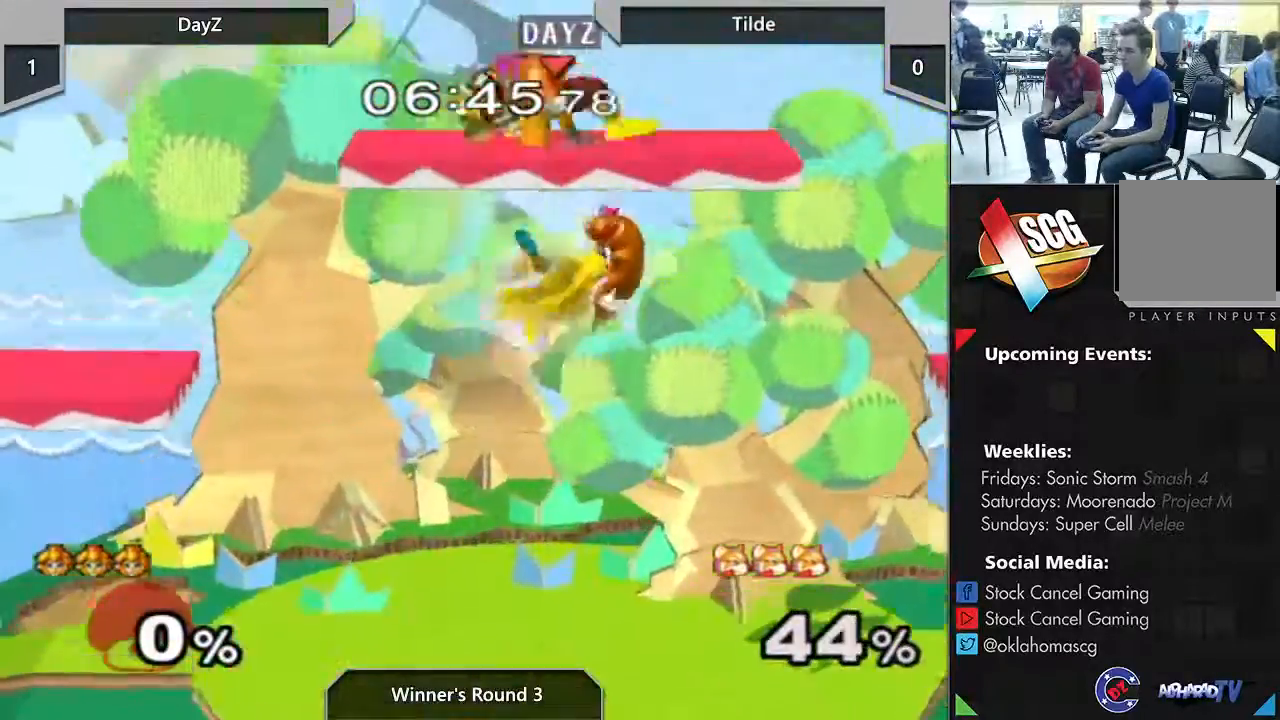
{"buttons": [], "left_stick": "down", "right_stick": "center", "events": [[33, "left_stick", "left"], [217, "left_stick", "center"], [250, "right_stick", "up"], [317, "left_stick", "down-left"], [317, "right_stick", "center"], [367, "left_stick", "down"]]}
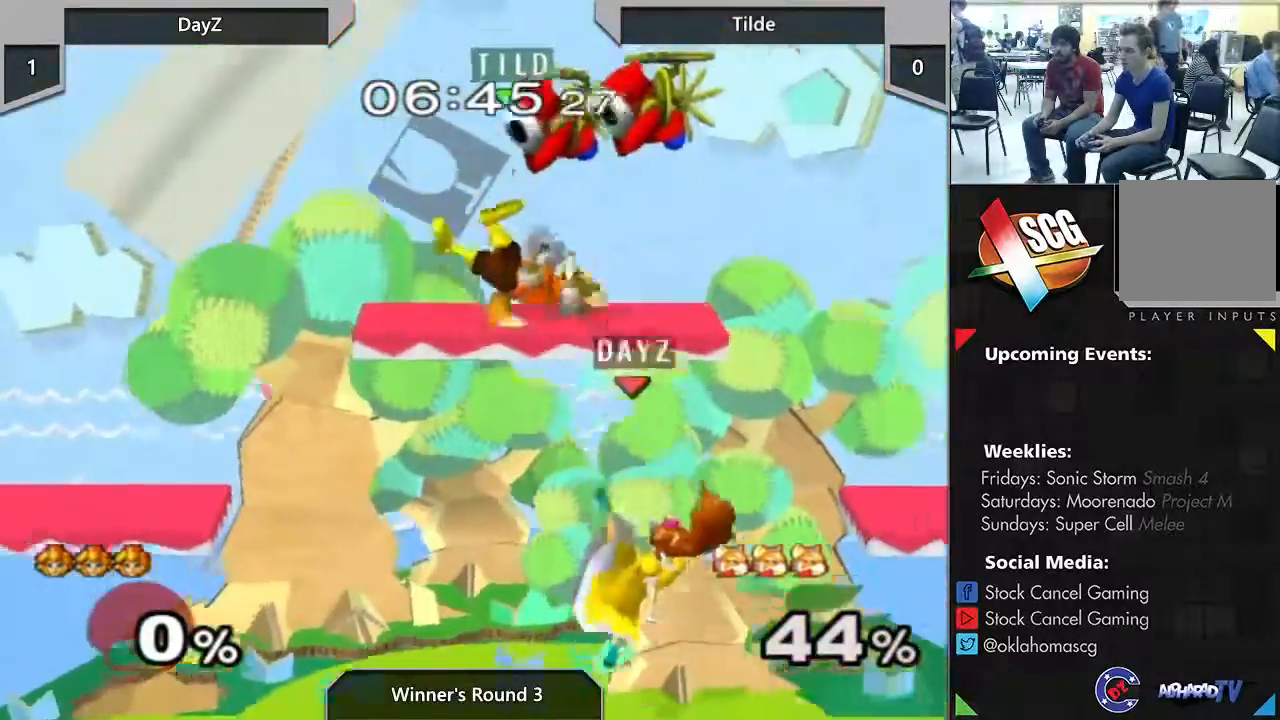
{"buttons": ["Y"], "left_stick": "center", "right_stick": "center", "events": [[67, "left_stick", "center"], [283, "left_stick", "left"], [317, "Y", "down"], [400, "left_stick", "center"]]}
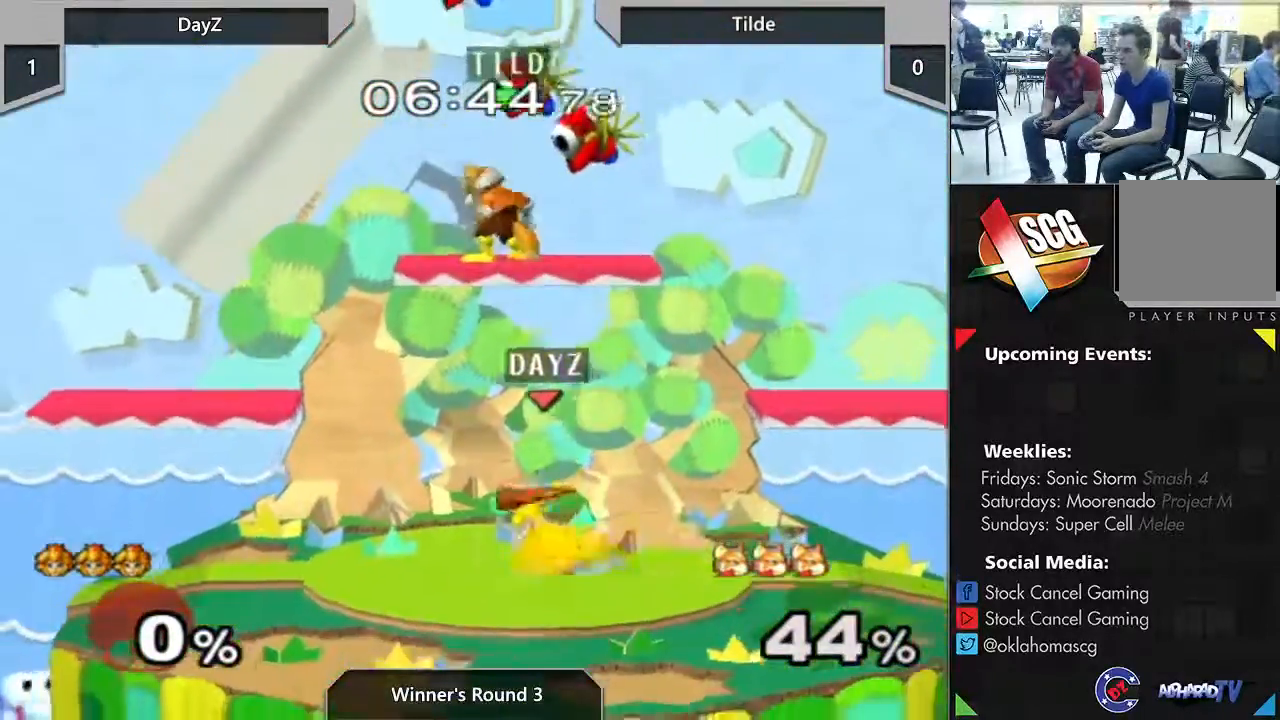
{"buttons": [], "left_stick": "down", "right_stick": "center", "events": [[17, "Y", "up"], [33, "left_stick", "right"], [67, "right_stick", "up"], [217, "right_stick", "center"], [400, "left_stick", "down-right"], [500, "left_stick", "down"]]}
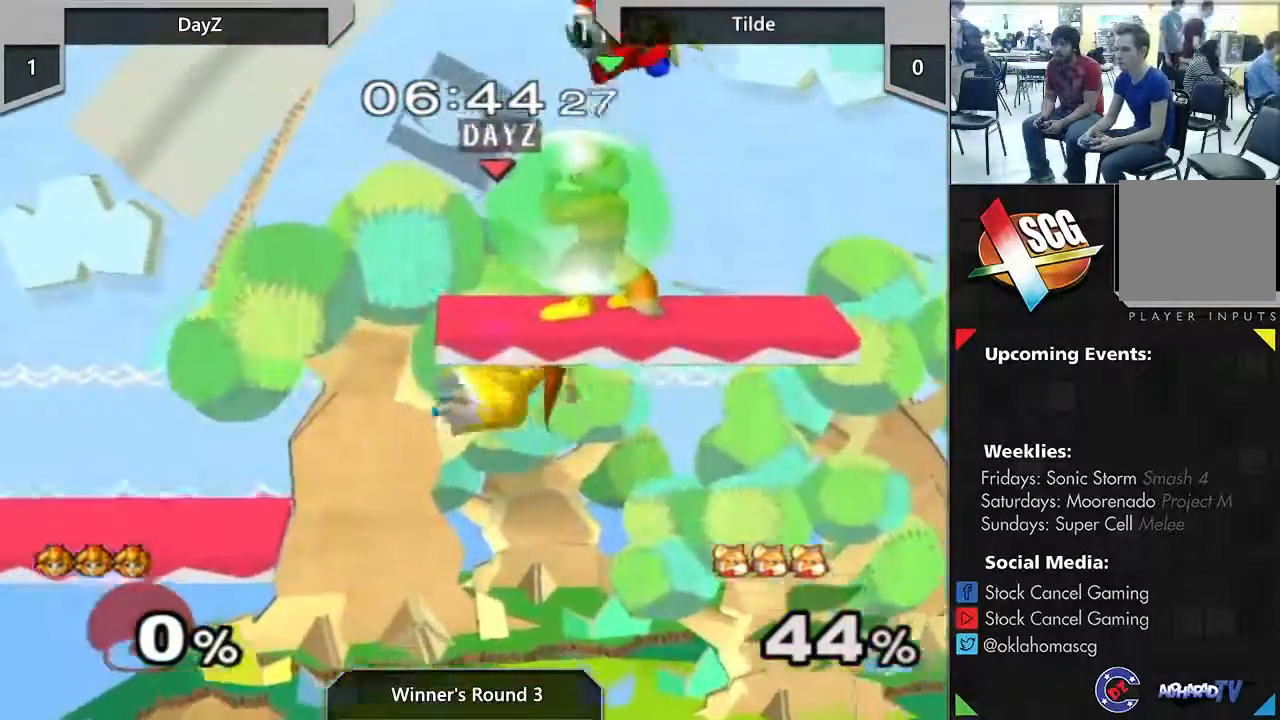
{"buttons": [], "left_stick": "right", "right_stick": "up", "events": [[167, "left_stick", "center"], [283, "Y", "down"], [433, "left_stick", "right"], [467, "right_stick", "up"], [500, "Y", "up"]]}
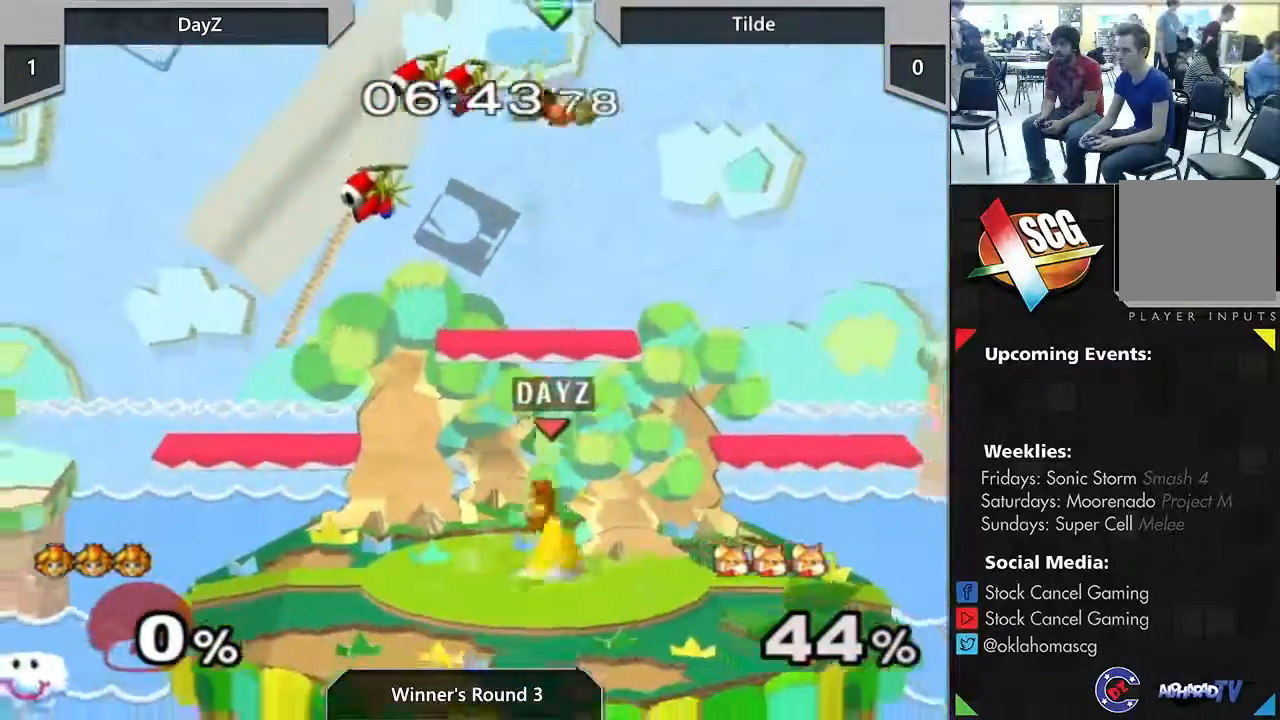
{"buttons": [], "left_stick": "down-left", "right_stick": "center", "events": [[100, "right_stick", "center"], [283, "left_stick", "left"], [467, "left_stick", "down-left"]]}
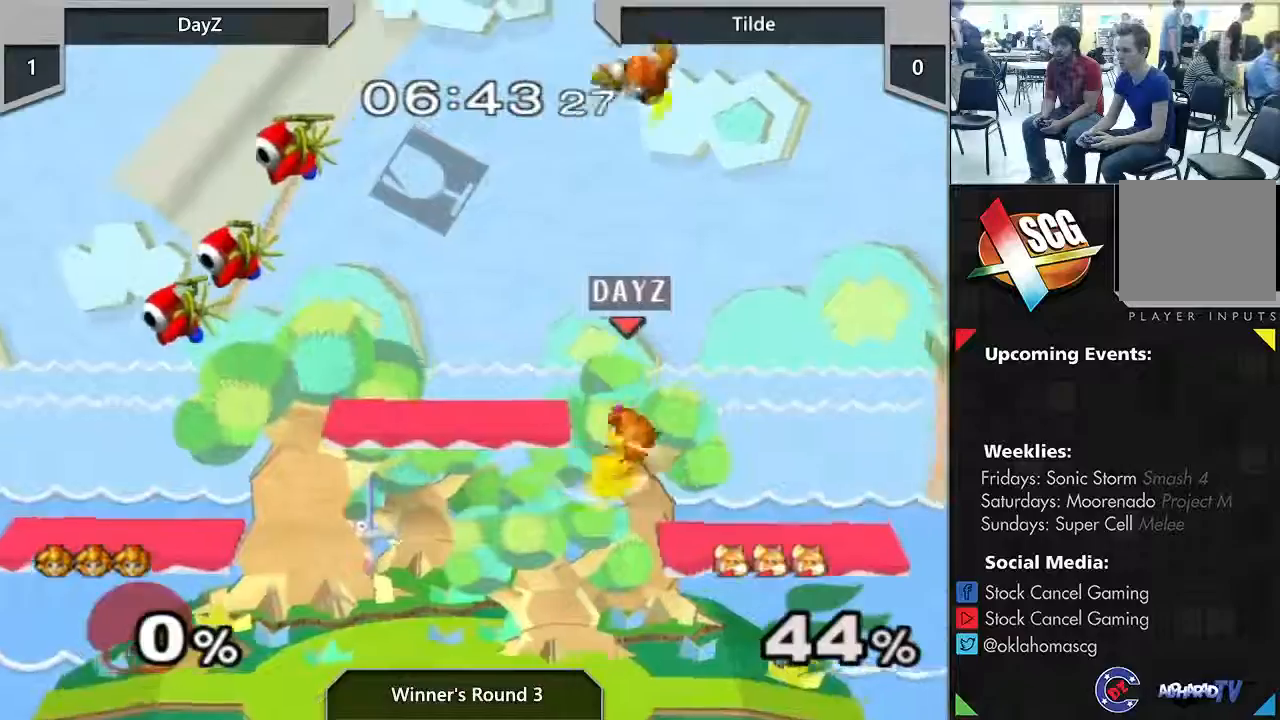
{"buttons": [], "left_stick": "down", "right_stick": "center", "events": [[133, "left_stick", "down"]]}
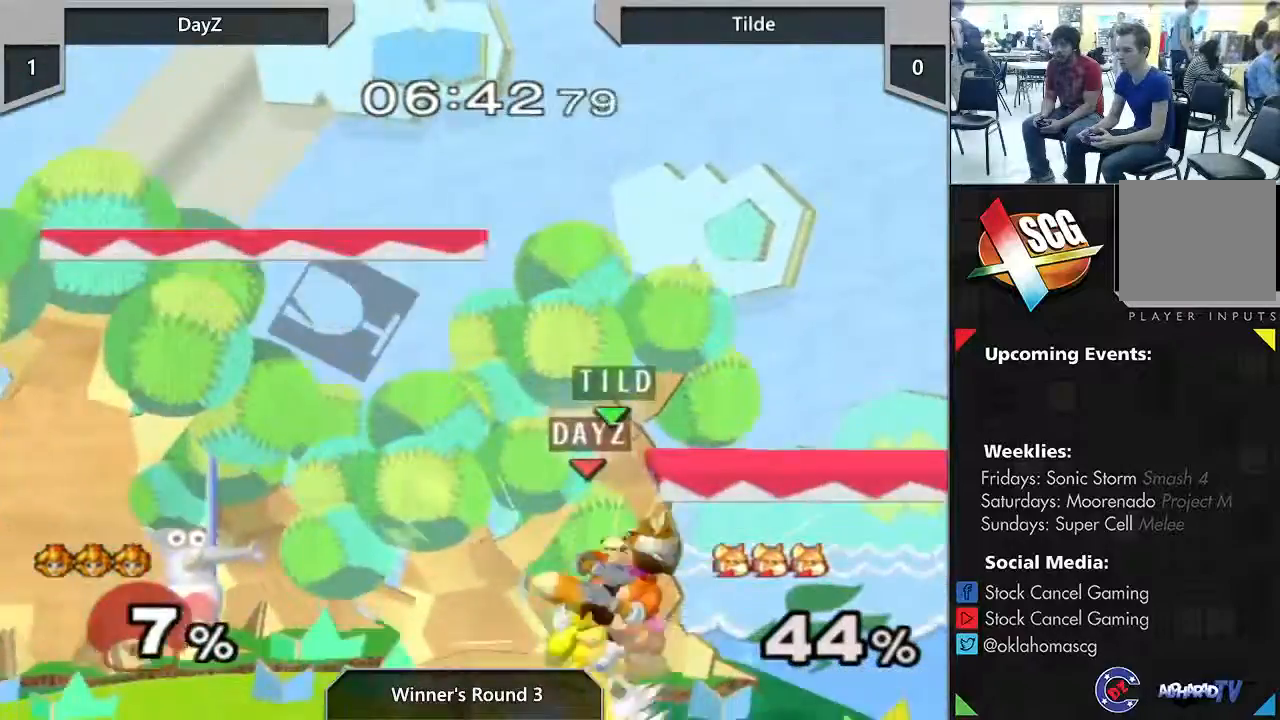
{"buttons": [], "left_stick": "center", "right_stick": "center", "events": [[33, "left_stick", "center"], [217, "A", "down"], [350, "A", "up"]]}
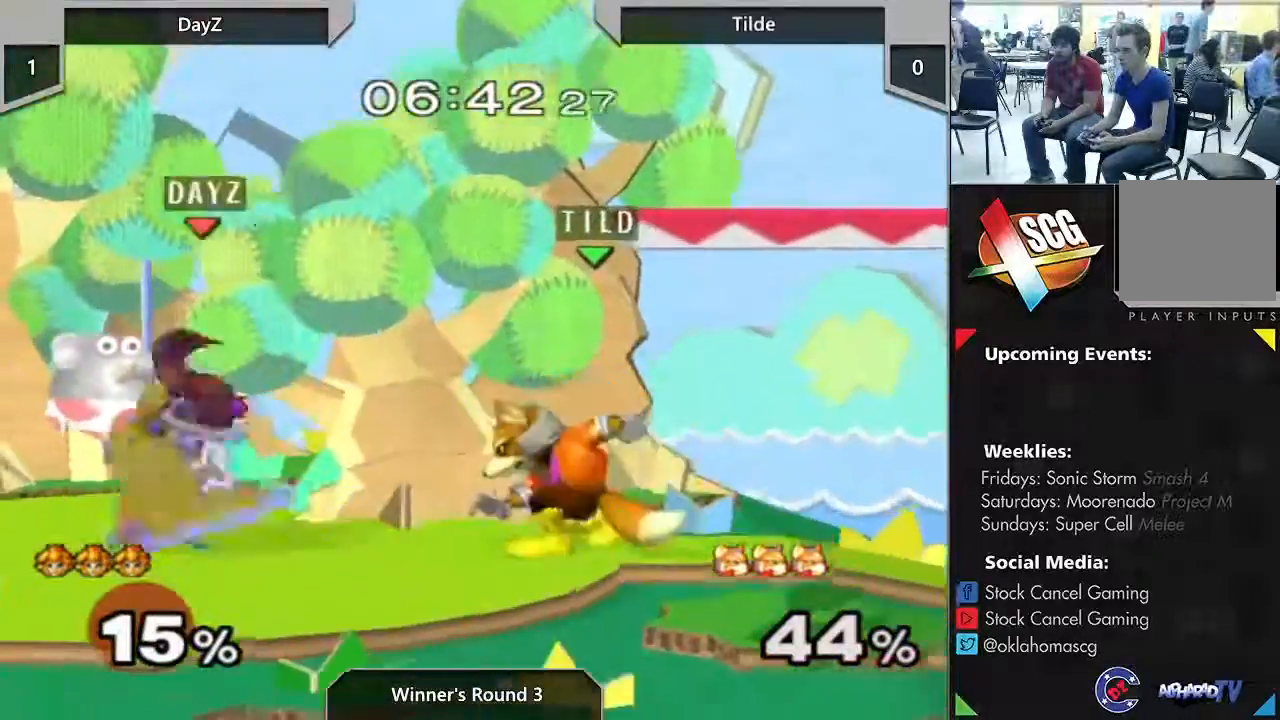
{"buttons": [], "left_stick": "center", "right_stick": "center", "events": [[200, "A", "down"], [317, "A", "up"]]}
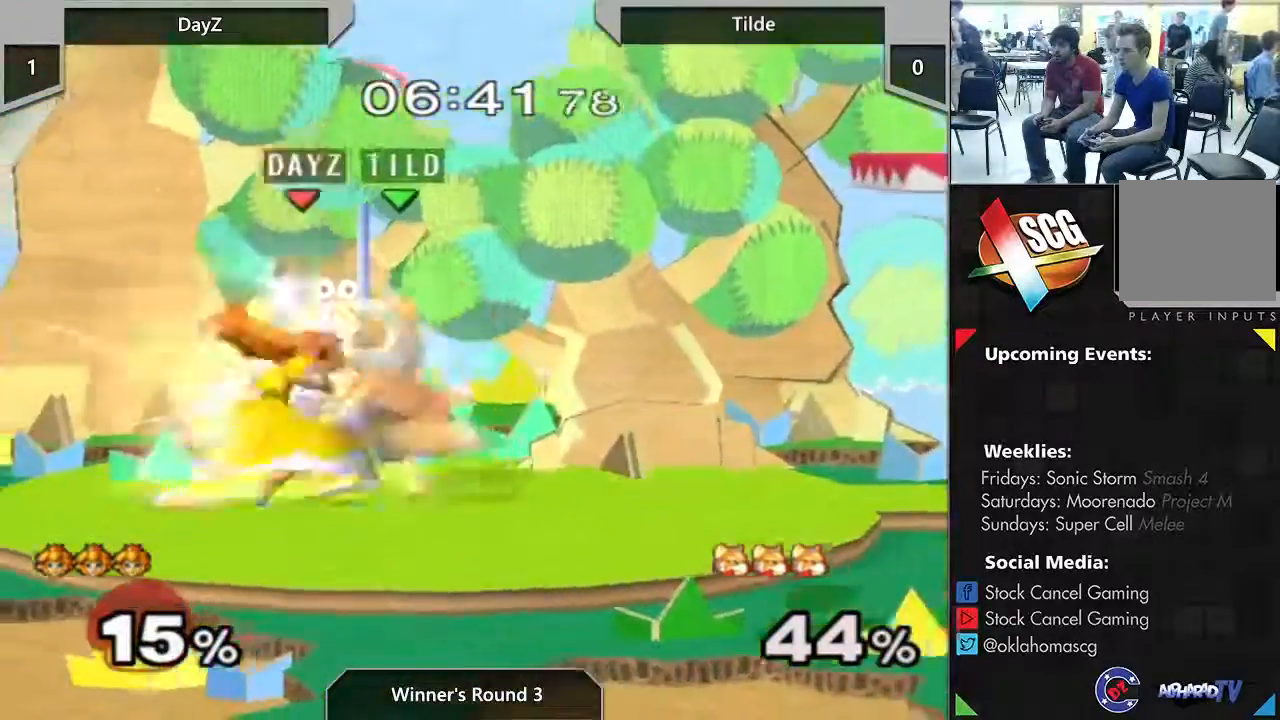
{"buttons": [], "left_stick": "right", "right_stick": "center", "events": [[400, "left_stick", "right"]]}
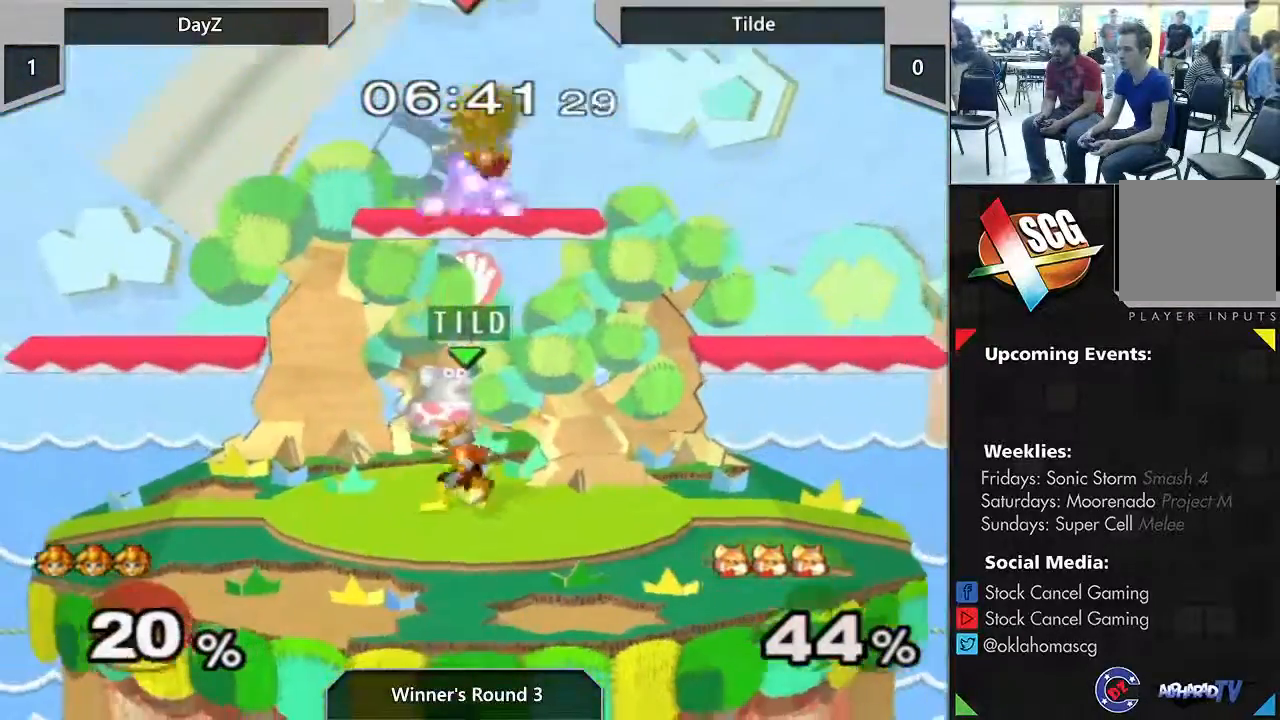
{"buttons": ["Y"], "left_stick": "right", "right_stick": "center", "events": [[33, "Y", "down"]]}
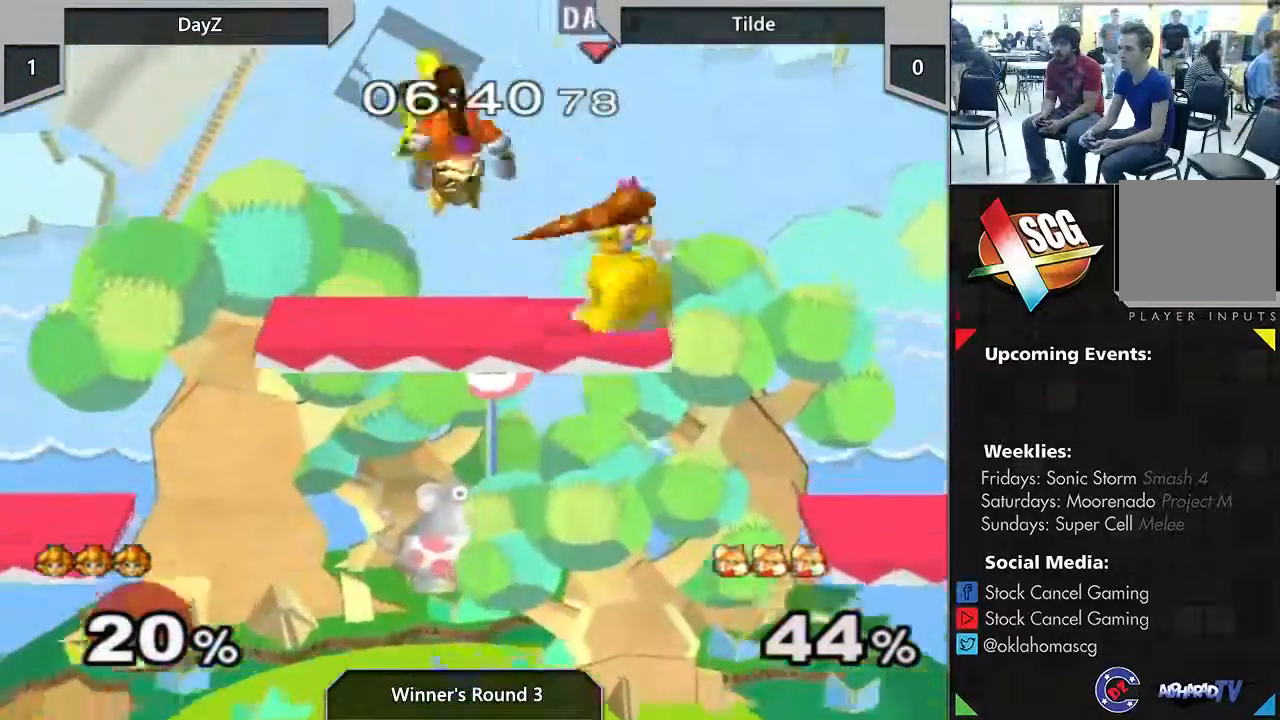
{"buttons": ["Y"], "left_stick": "left", "right_stick": "center", "events": [[233, "left_stick", "down-left"], [467, "left_stick", "left"]]}
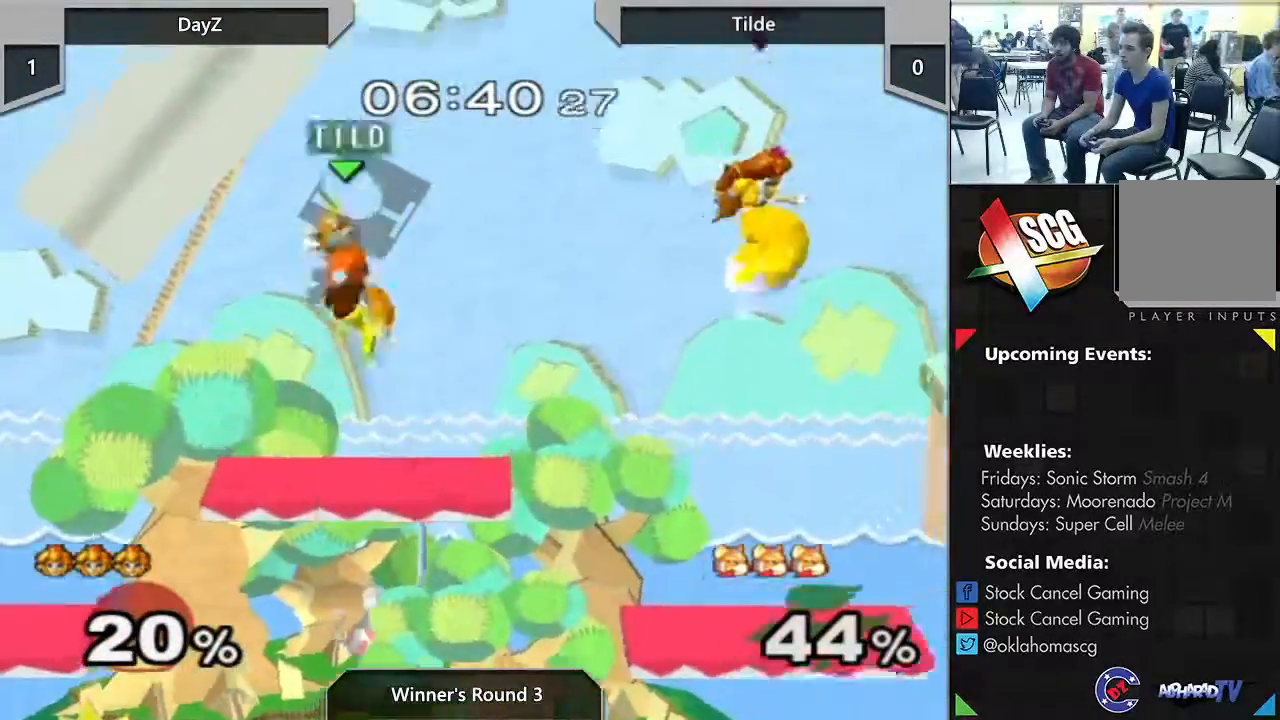
{"buttons": [], "left_stick": "right", "right_stick": "center", "events": [[100, "A", "down"], [150, "Y", "up"], [217, "A", "up"], [217, "left_stick", "down"], [467, "left_stick", "right"]]}
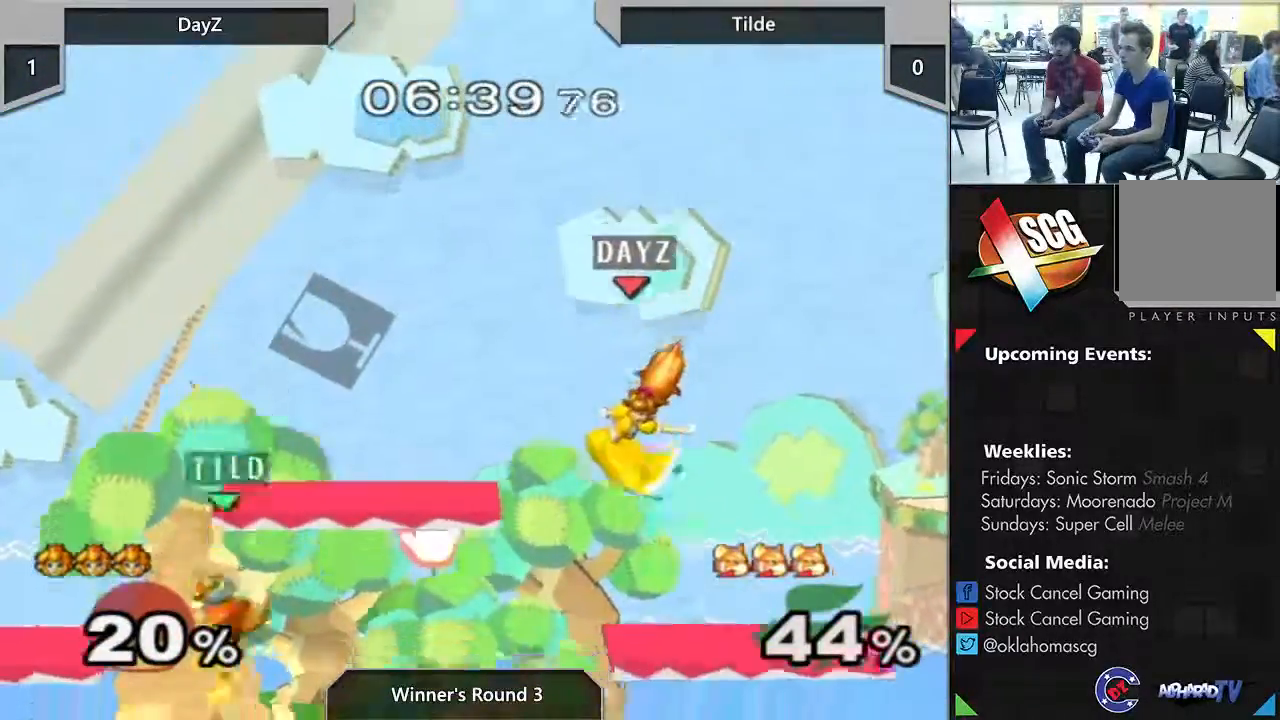
{"buttons": ["Y"], "left_stick": "right", "right_stick": "center", "events": [[283, "left_stick", "center"], [433, "Y", "down"], [467, "left_stick", "right"]]}